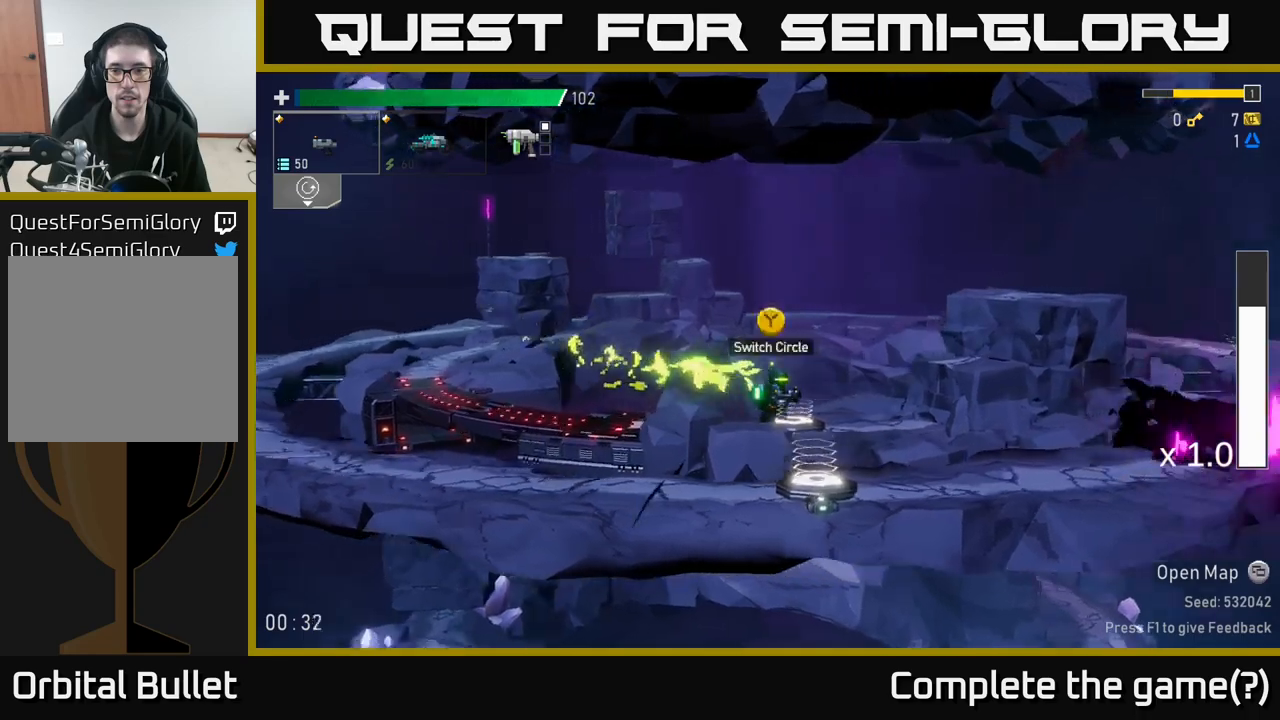
Gameplay with a controller (Xbox layout); each line is a JSON object with the inputs held at the frame after it. "events" lists button and stick changes between this image and that frame as [ms after this image, input, new state], when the widget could be followed in between.
{"buttons": [], "left_stick": "right", "right_stick": "center", "events": [[133, "A", "down"], [317, "A", "up"], [350, "A", "down"], [467, "A", "up"]]}
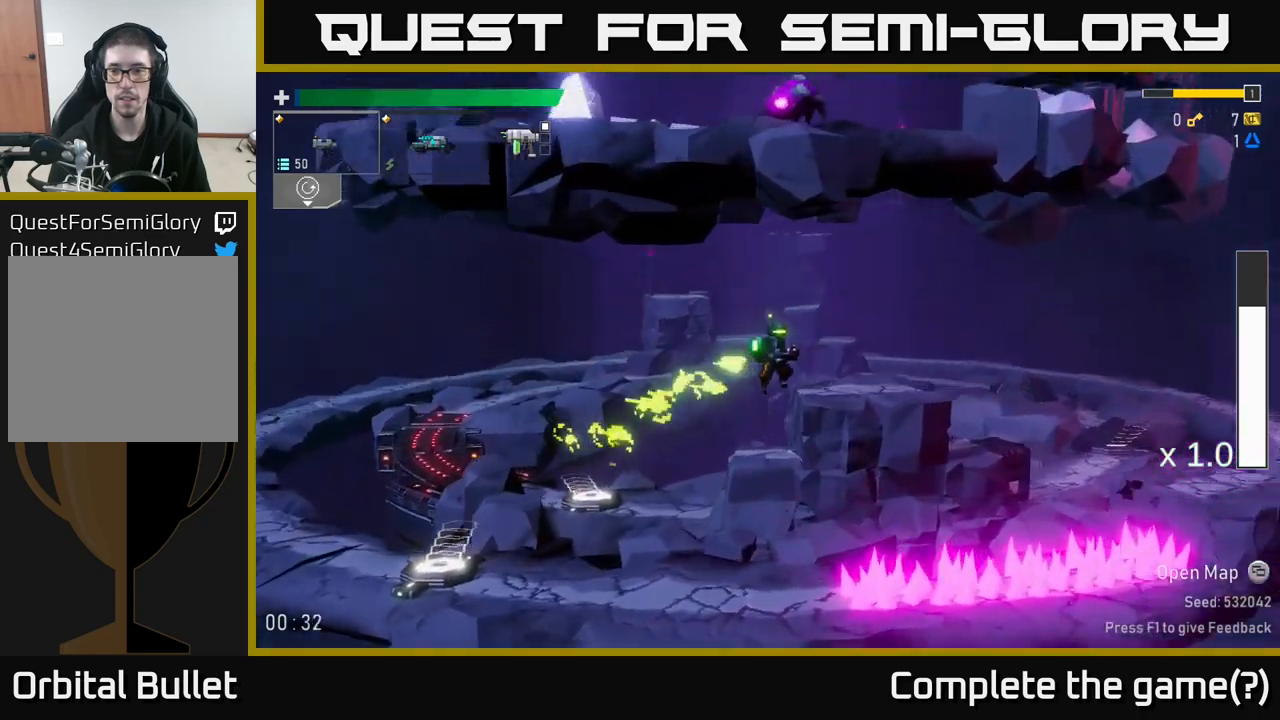
{"buttons": [], "left_stick": "center", "right_stick": "center", "events": [[300, "left_stick", "left"], [450, "left_stick", "center"]]}
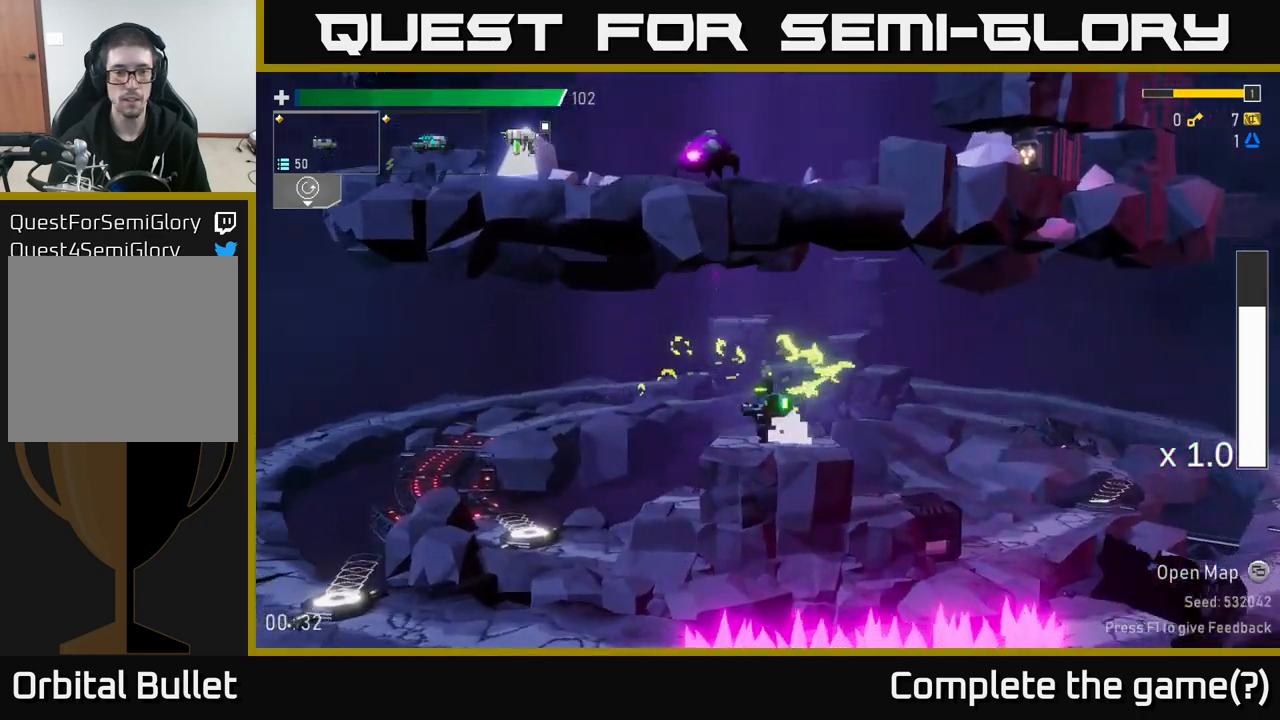
{"buttons": [], "left_stick": "left", "right_stick": "center", "events": [[200, "left_stick", "right"], [283, "left_stick", "center"], [433, "left_stick", "left"]]}
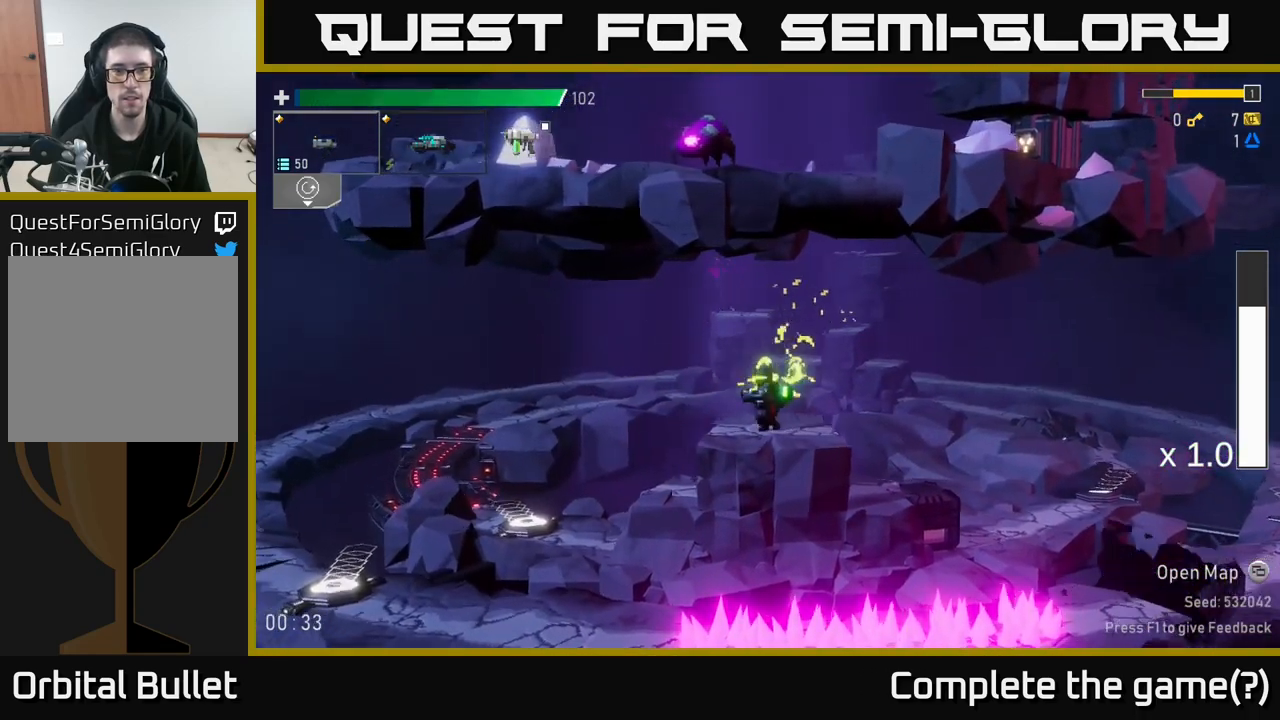
{"buttons": [], "left_stick": "left", "right_stick": "center", "events": []}
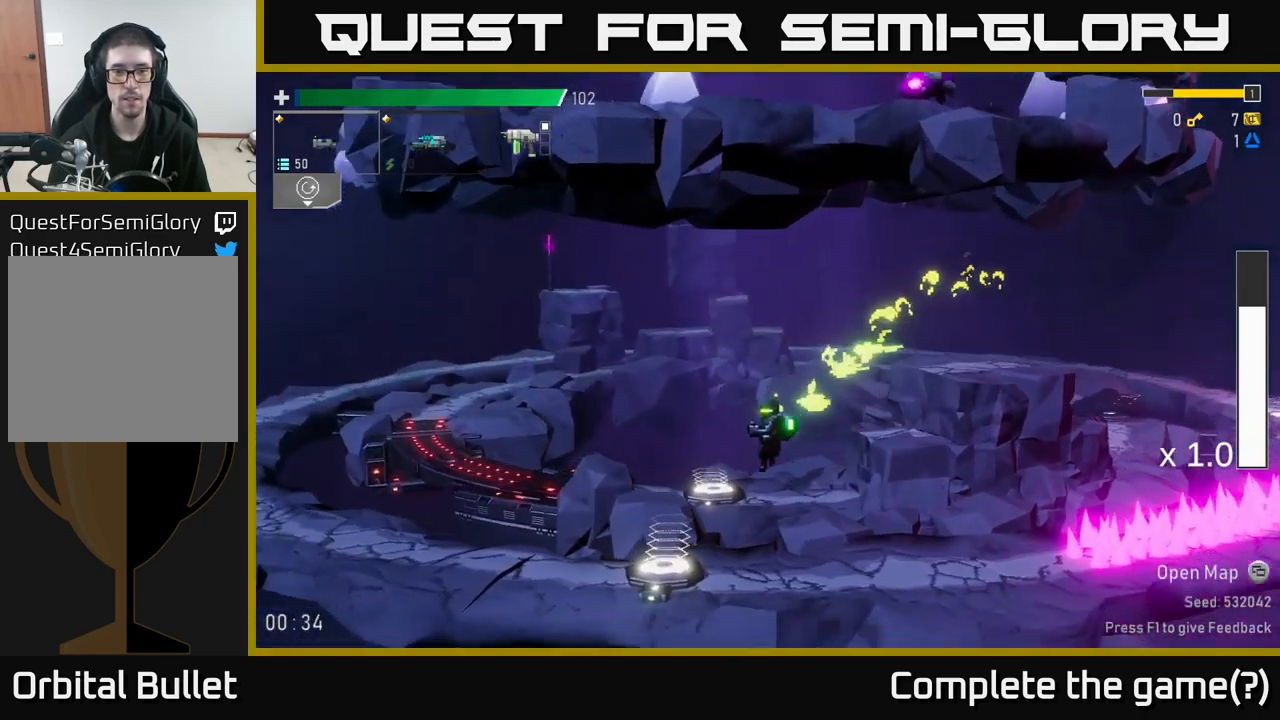
{"buttons": ["L1"], "left_stick": "right", "right_stick": "center", "events": [[133, "Y", "down"], [233, "left_stick", "center"], [283, "Y", "up"], [283, "left_stick", "right"], [450, "L1", "down"]]}
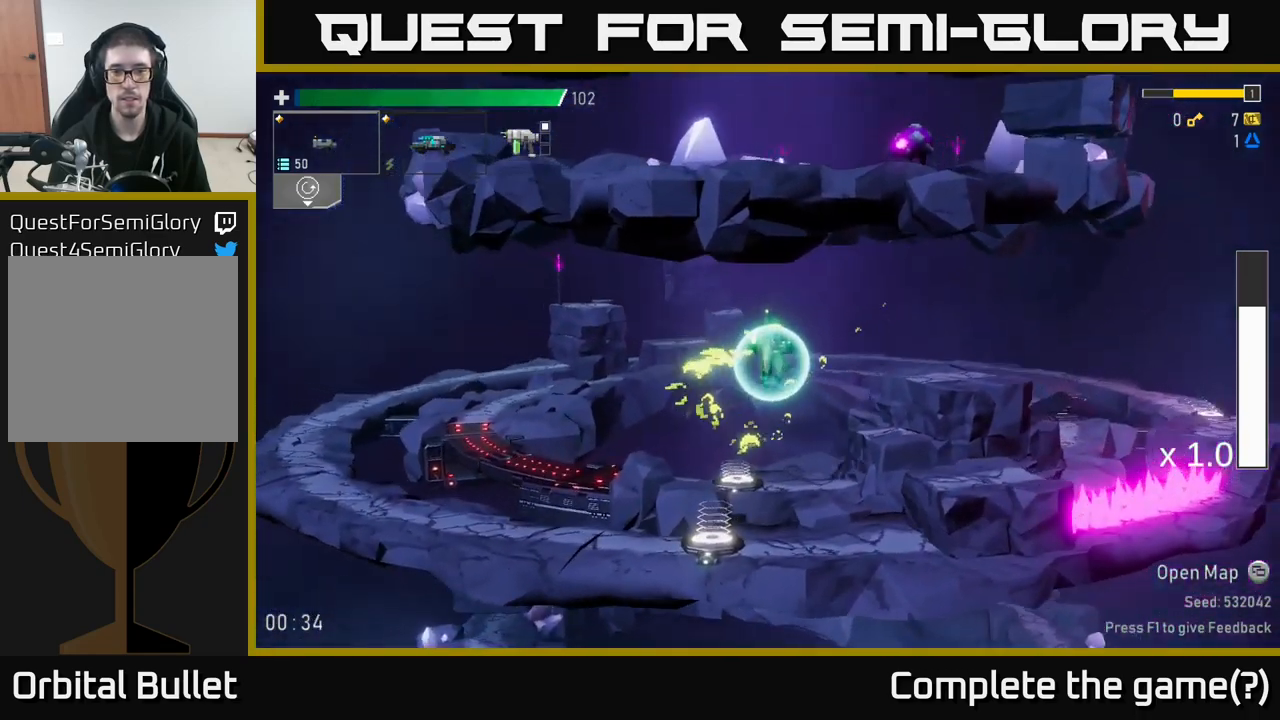
{"buttons": [], "left_stick": "right", "right_stick": "center", "events": [[50, "L1", "up"], [83, "left_stick", "center"], [267, "left_stick", "right"]]}
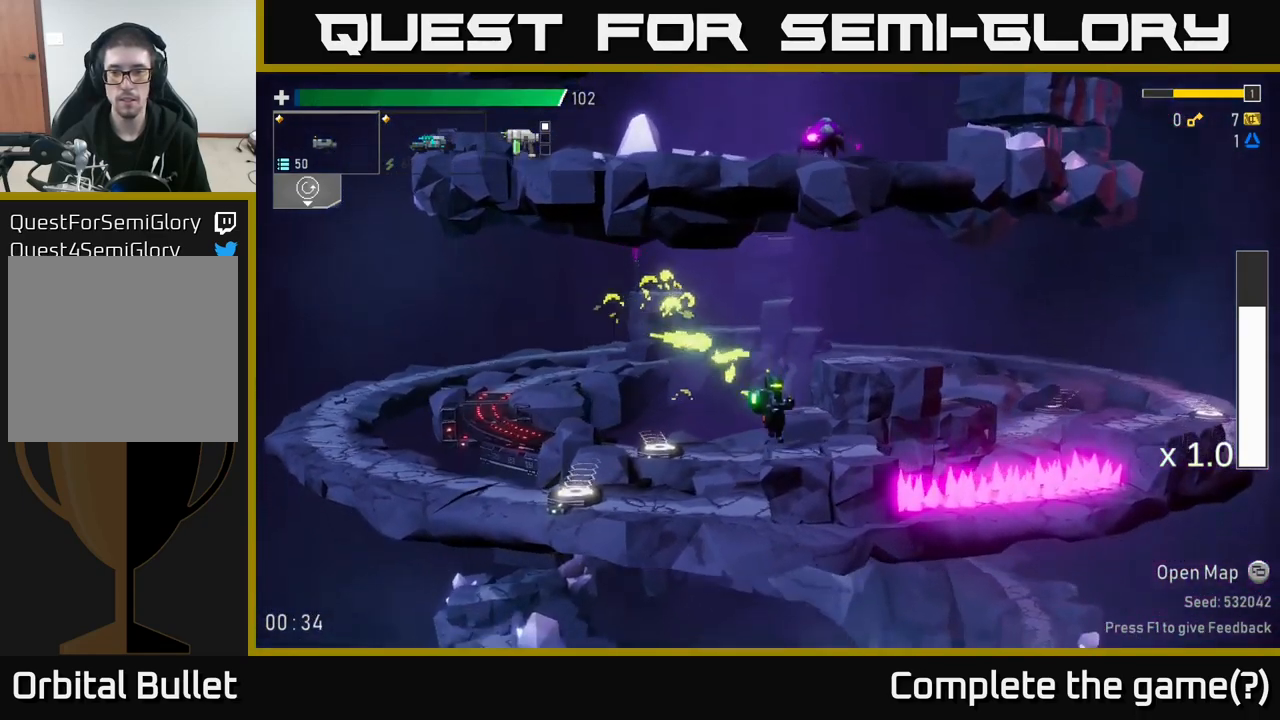
{"buttons": ["A"], "left_stick": "right", "right_stick": "center", "events": [[33, "left_stick", "center"], [233, "left_stick", "right"], [333, "A", "down"]]}
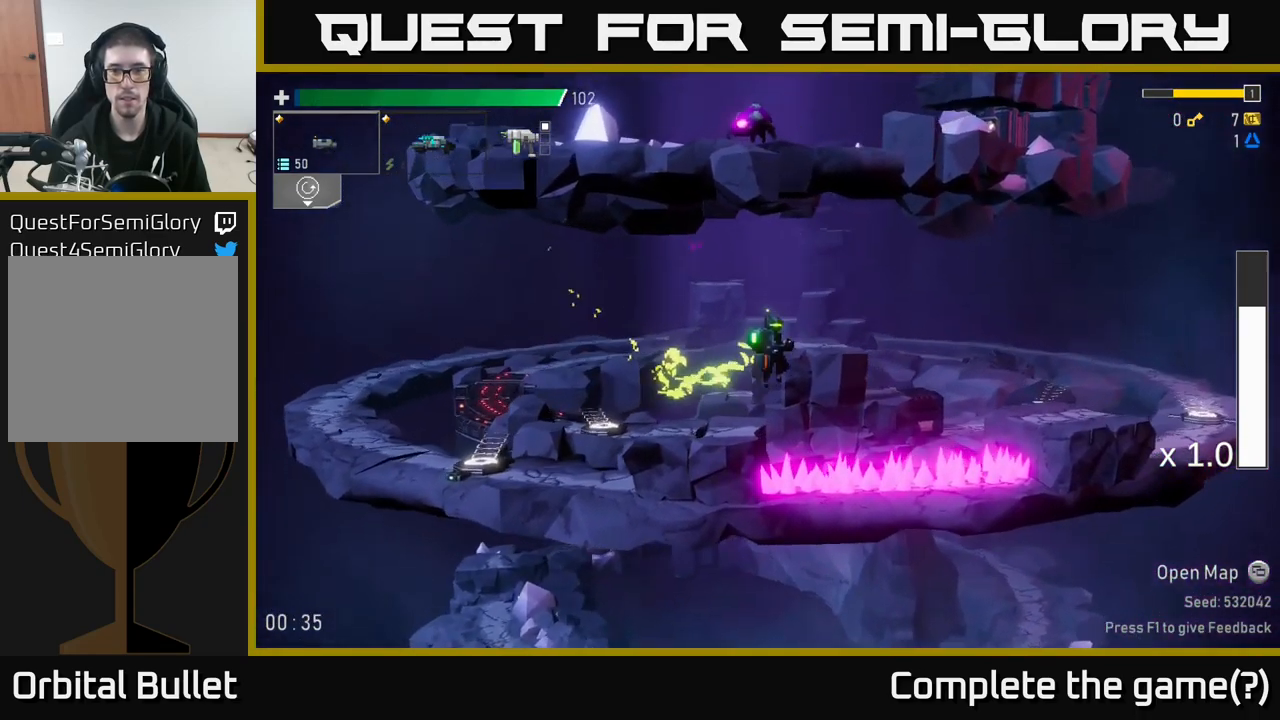
{"buttons": [], "left_stick": "right", "right_stick": "center", "events": [[17, "A", "up"], [50, "A", "down"], [233, "A", "up"]]}
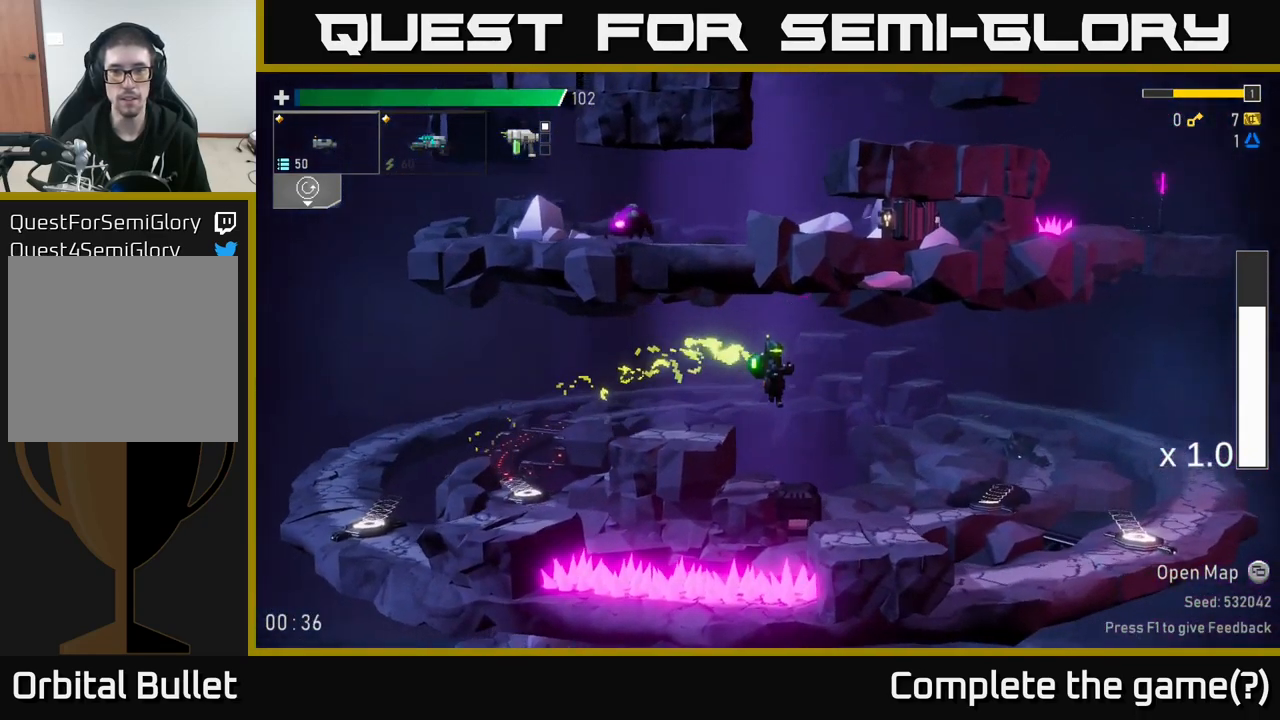
{"buttons": [], "left_stick": "right", "right_stick": "center", "events": []}
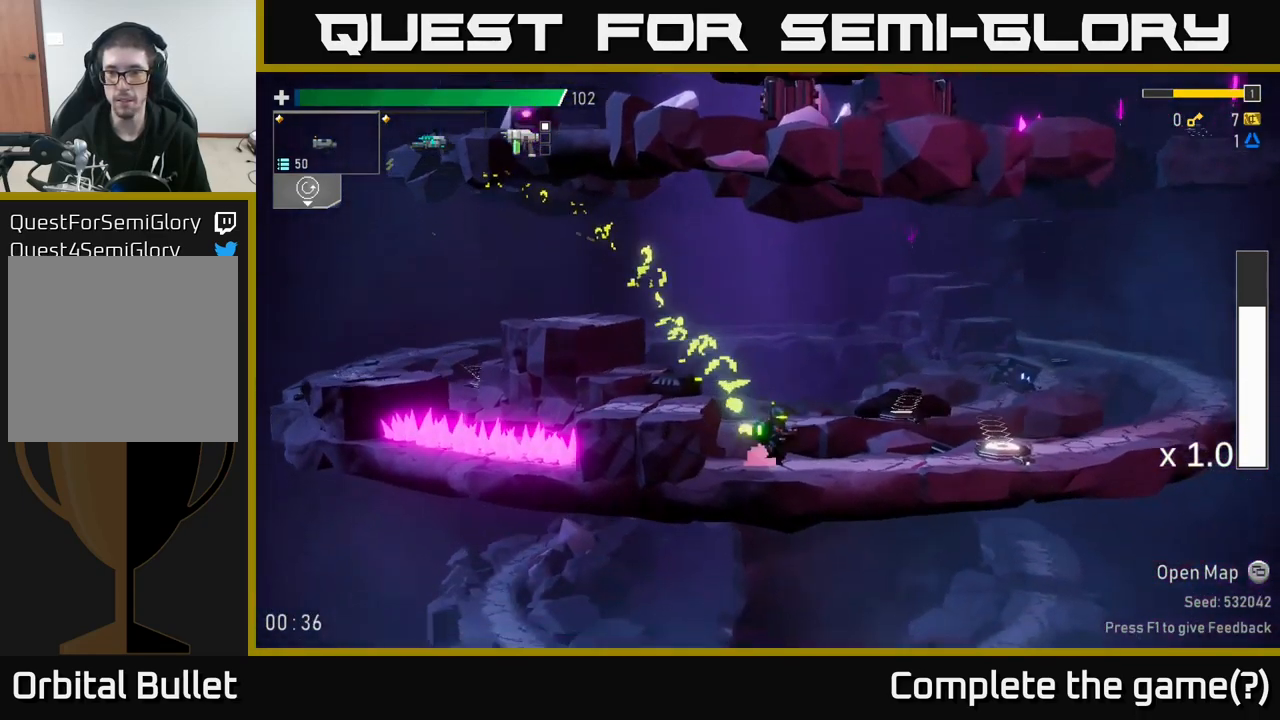
{"buttons": [], "left_stick": "right", "right_stick": "center", "events": []}
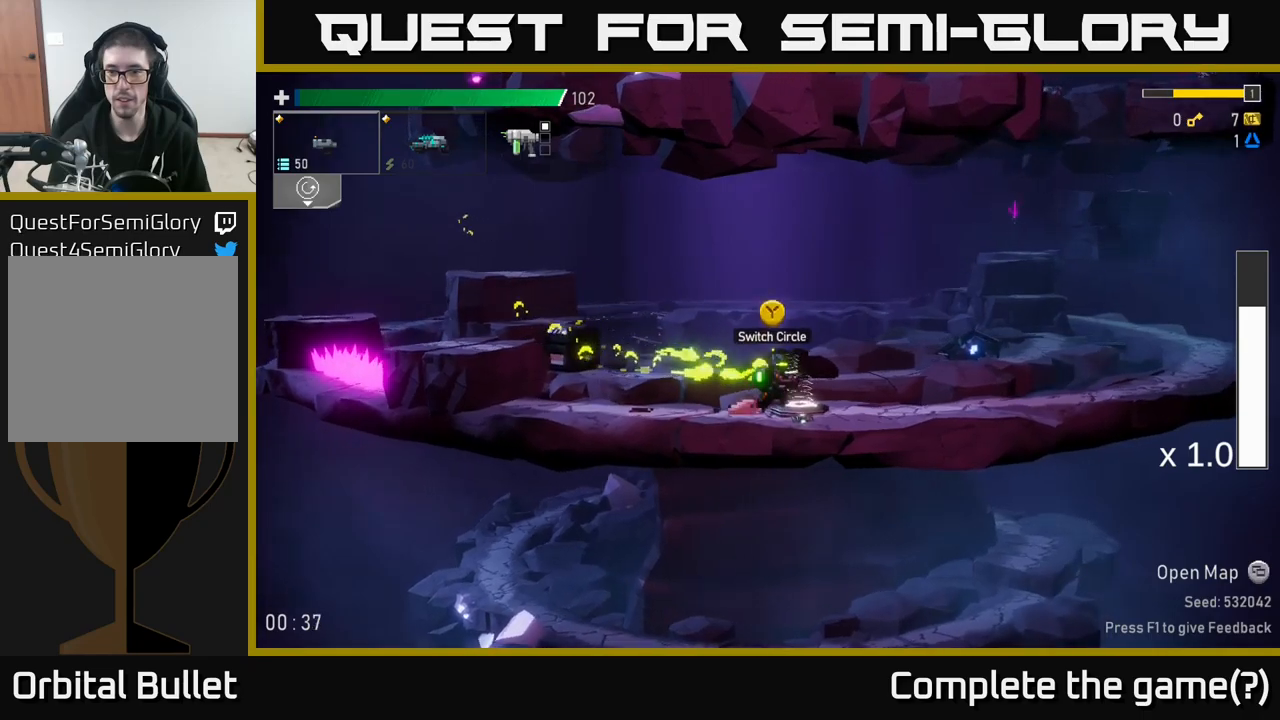
{"buttons": [], "left_stick": "right", "right_stick": "center", "events": []}
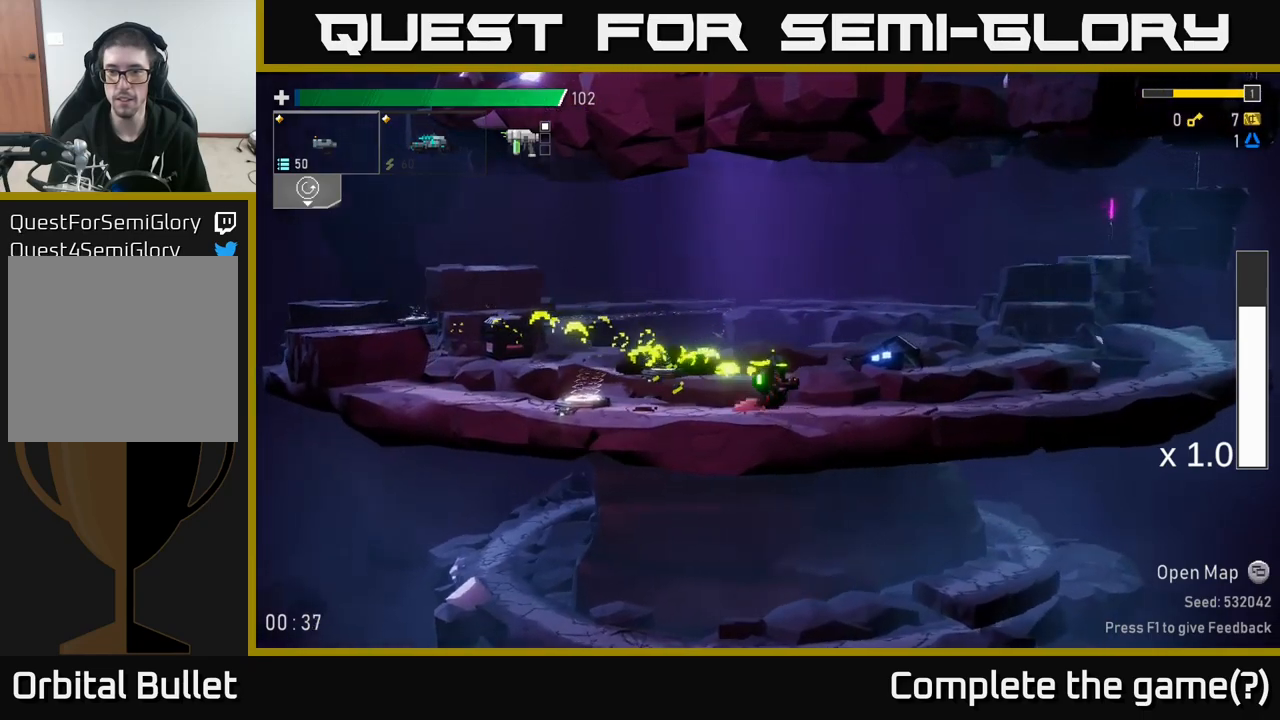
{"buttons": [], "left_stick": "right", "right_stick": "center", "events": [[117, "left_stick", "left"], [267, "left_stick", "center"], [317, "L1", "down"], [333, "left_stick", "right"], [433, "L1", "up"]]}
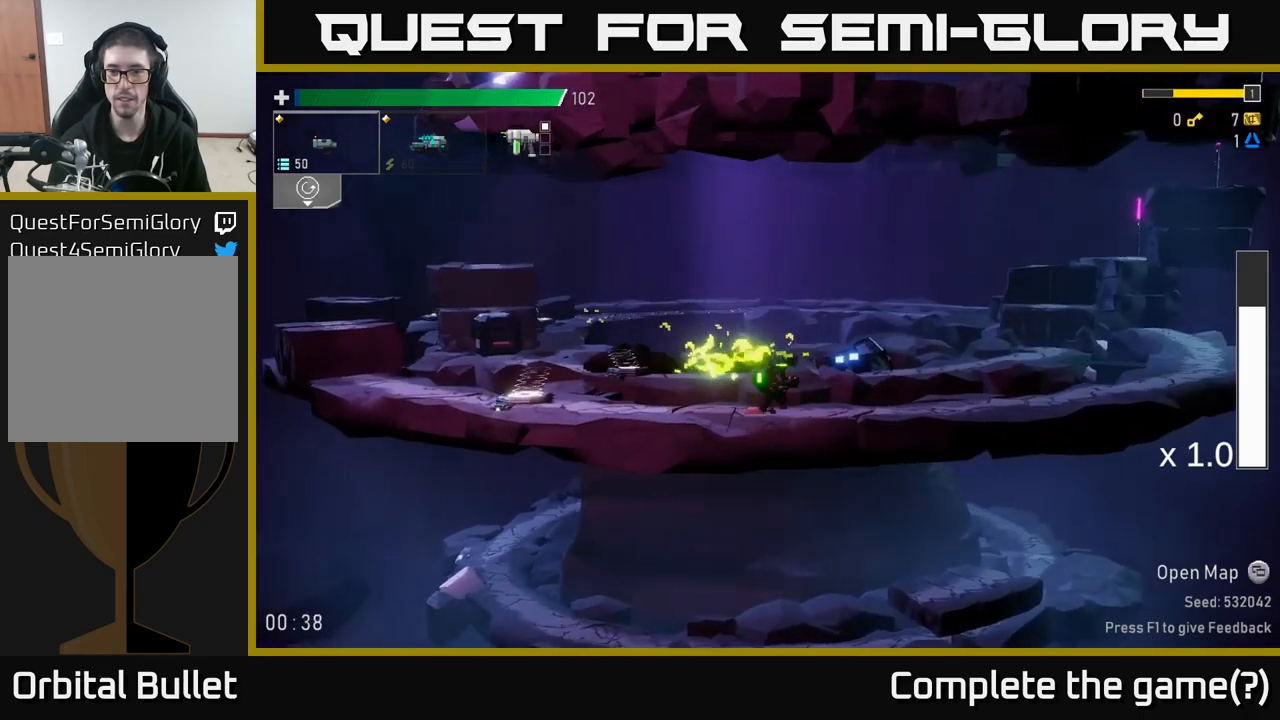
{"buttons": [], "left_stick": "right", "right_stick": "center", "events": [[133, "L1", "down"], [250, "L1", "up"]]}
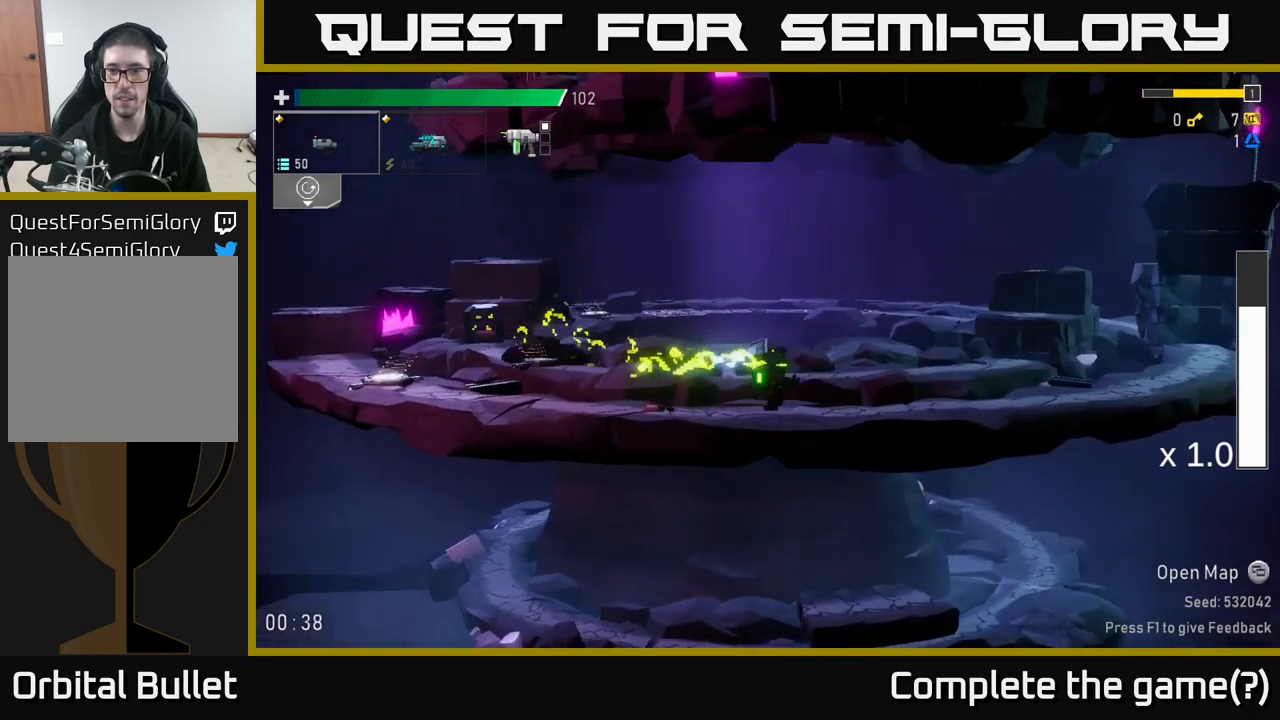
{"buttons": [], "left_stick": "right", "right_stick": "center", "events": [[167, "A", "down"], [317, "A", "up"]]}
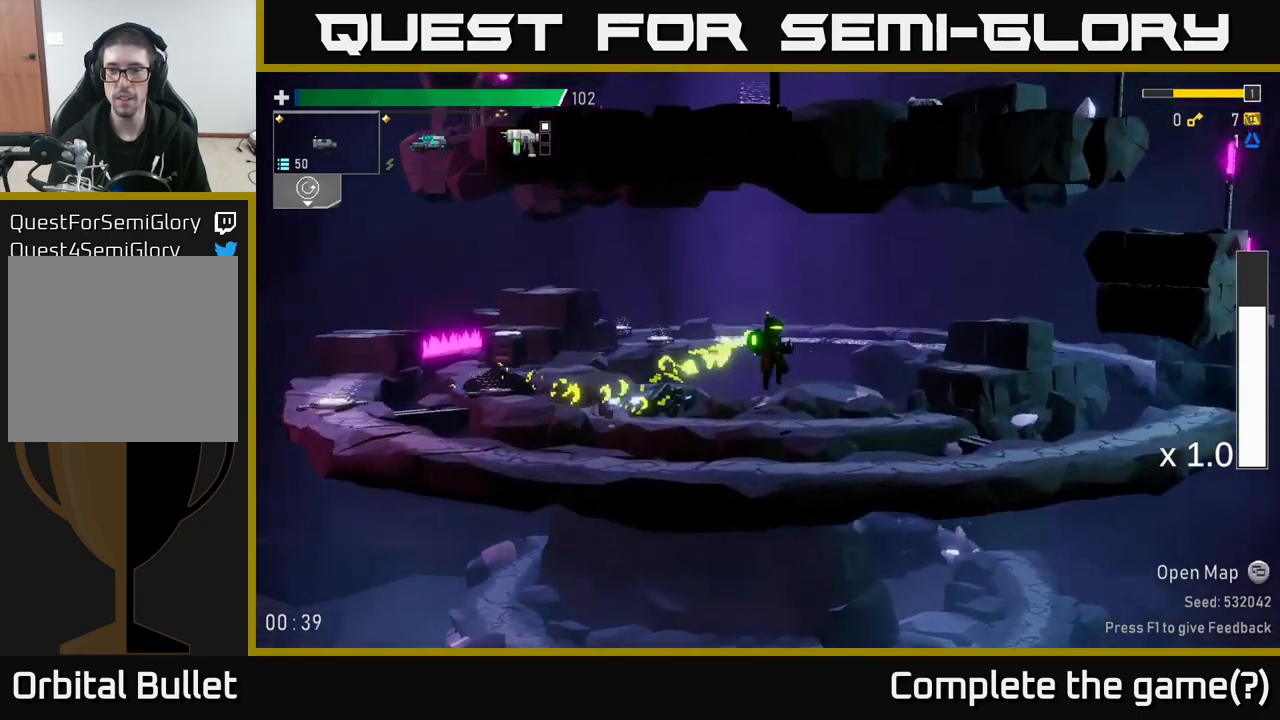
{"buttons": [], "left_stick": "right", "right_stick": "center", "events": []}
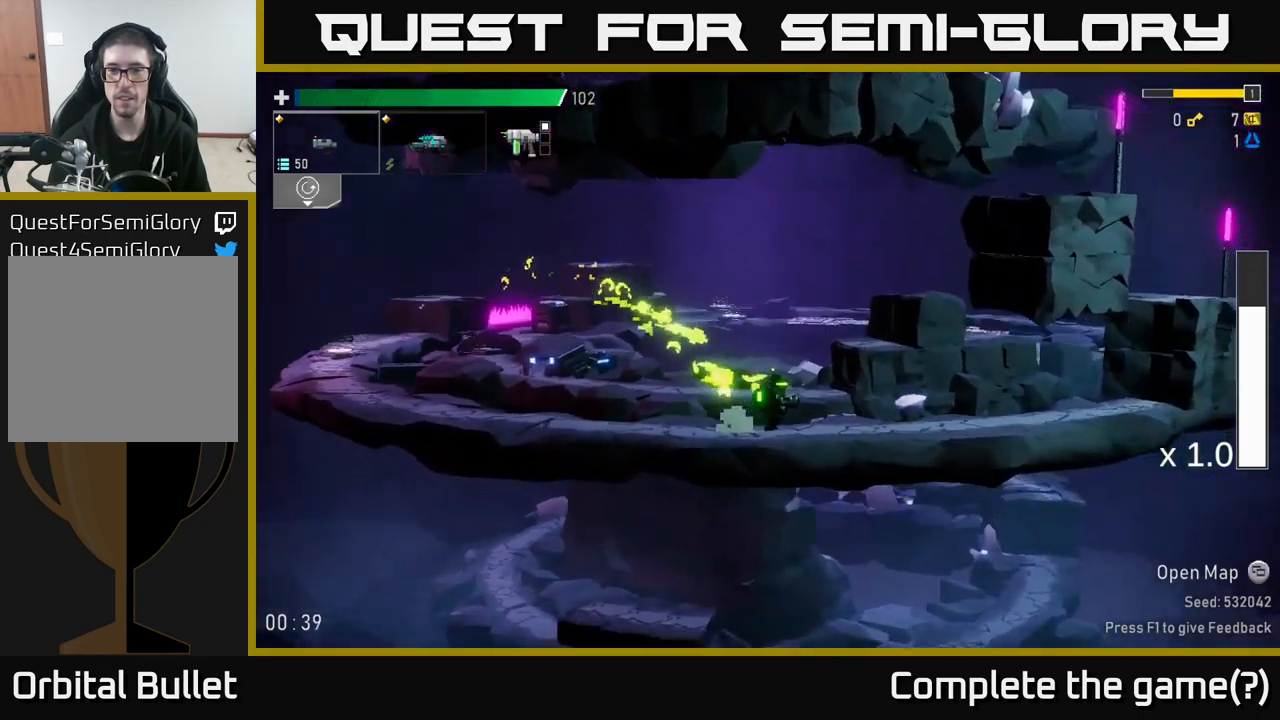
{"buttons": [], "left_stick": "right", "right_stick": "center", "events": []}
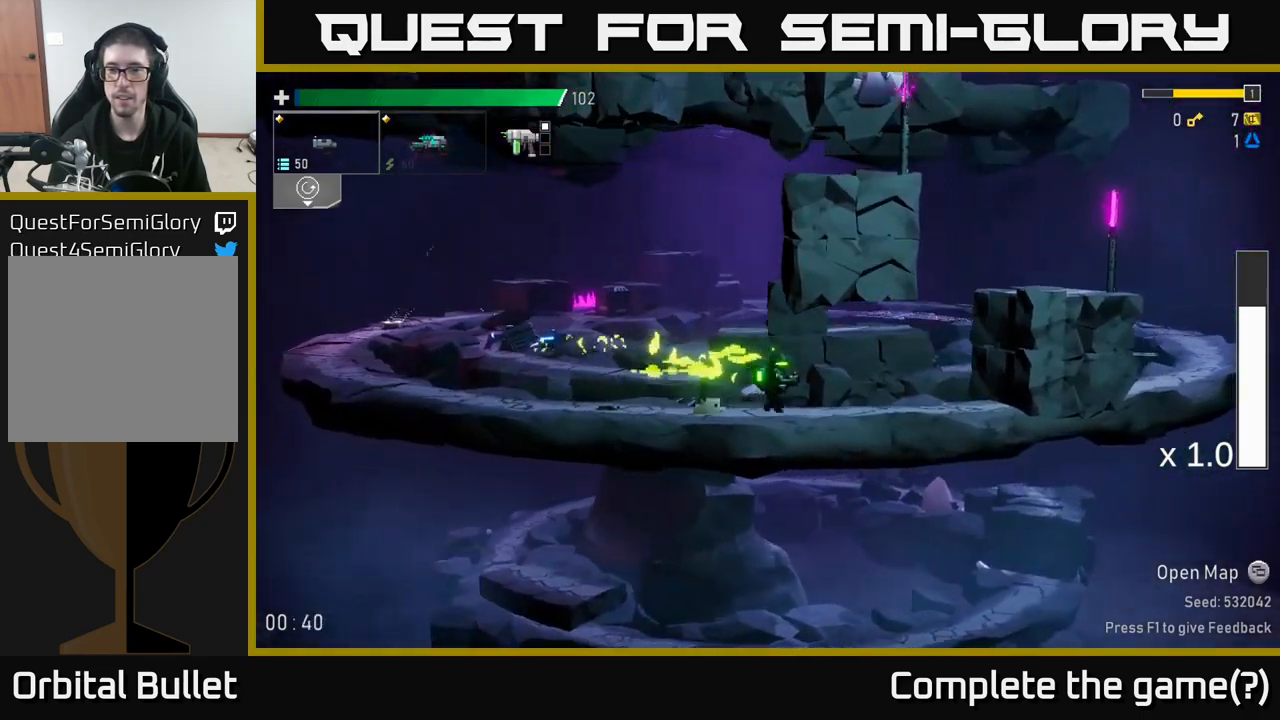
{"buttons": ["A"], "left_stick": "right", "right_stick": "center", "events": [[217, "A", "down"], [317, "A", "up"], [383, "A", "down"]]}
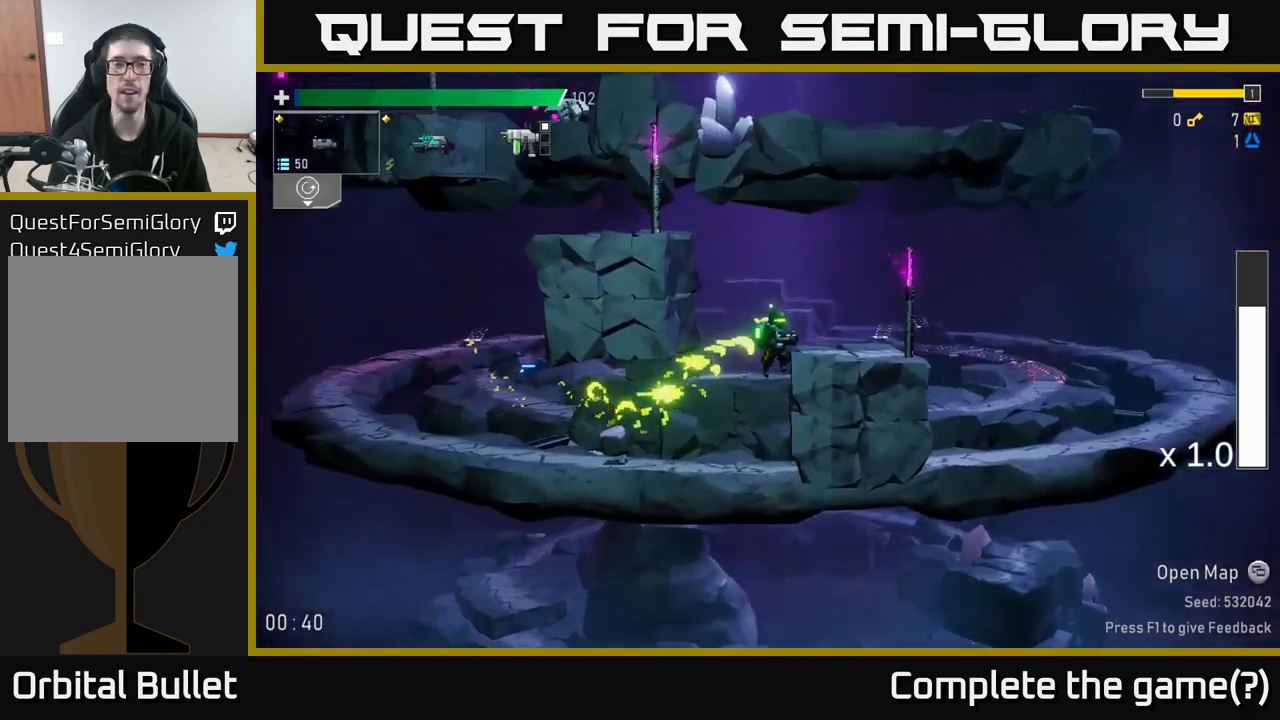
{"buttons": [], "left_stick": "left", "right_stick": "center", "events": [[33, "A", "up"], [367, "left_stick", "left"]]}
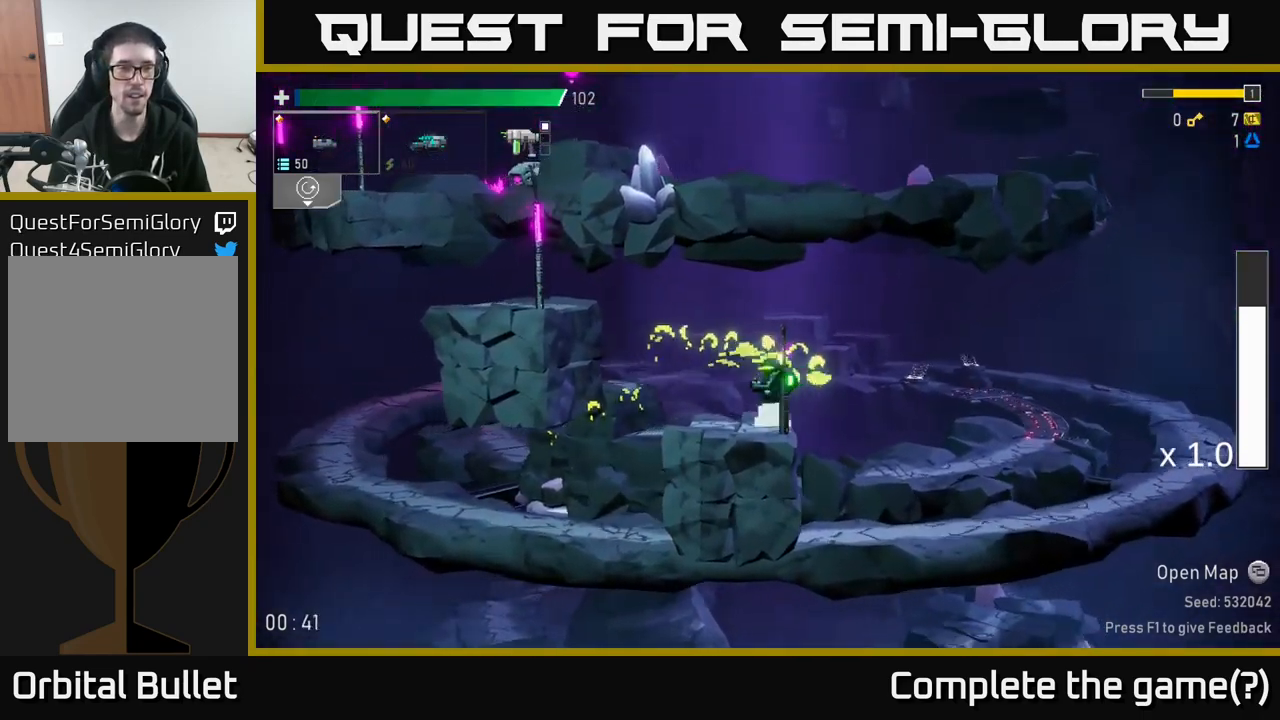
{"buttons": [], "left_stick": "left", "right_stick": "center", "events": [[100, "A", "down"], [200, "A", "up"], [233, "A", "down"], [350, "A", "up"]]}
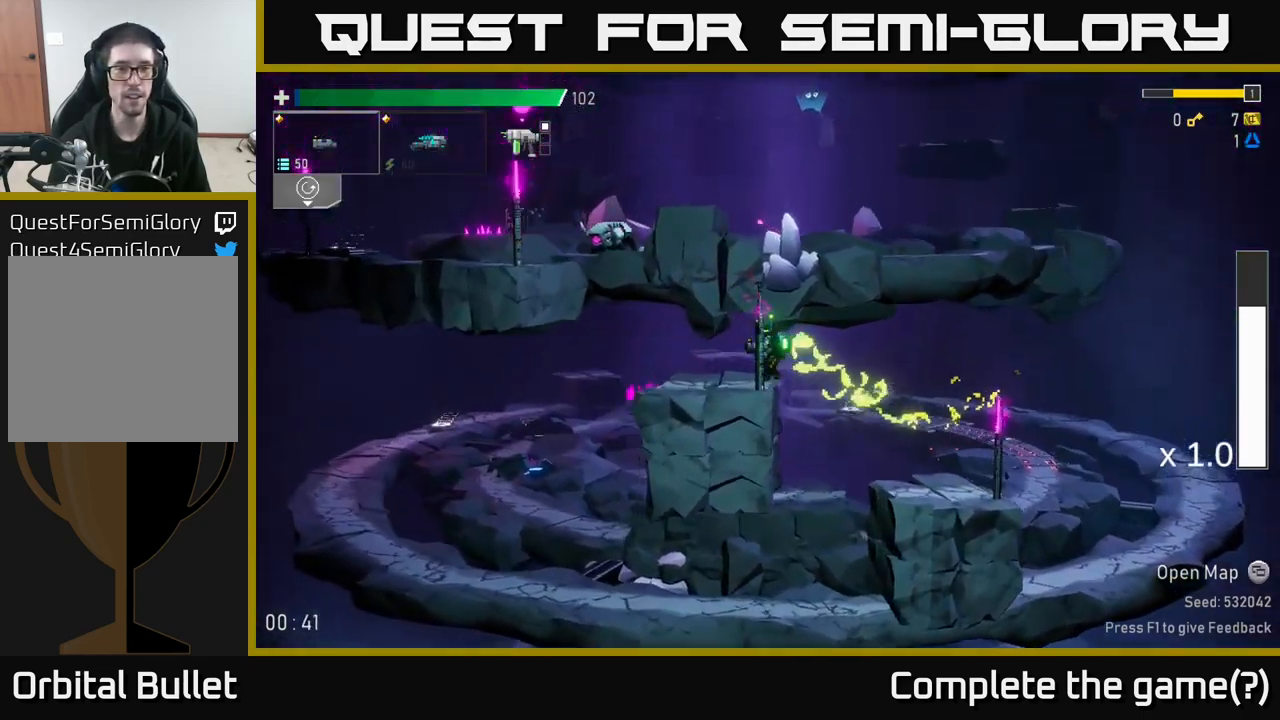
{"buttons": [], "left_stick": "left", "right_stick": "center", "events": [[133, "left_stick", "center"], [267, "left_stick", "left"], [333, "A", "down"], [383, "left_stick", "center"], [434, "A", "up"], [500, "left_stick", "left"]]}
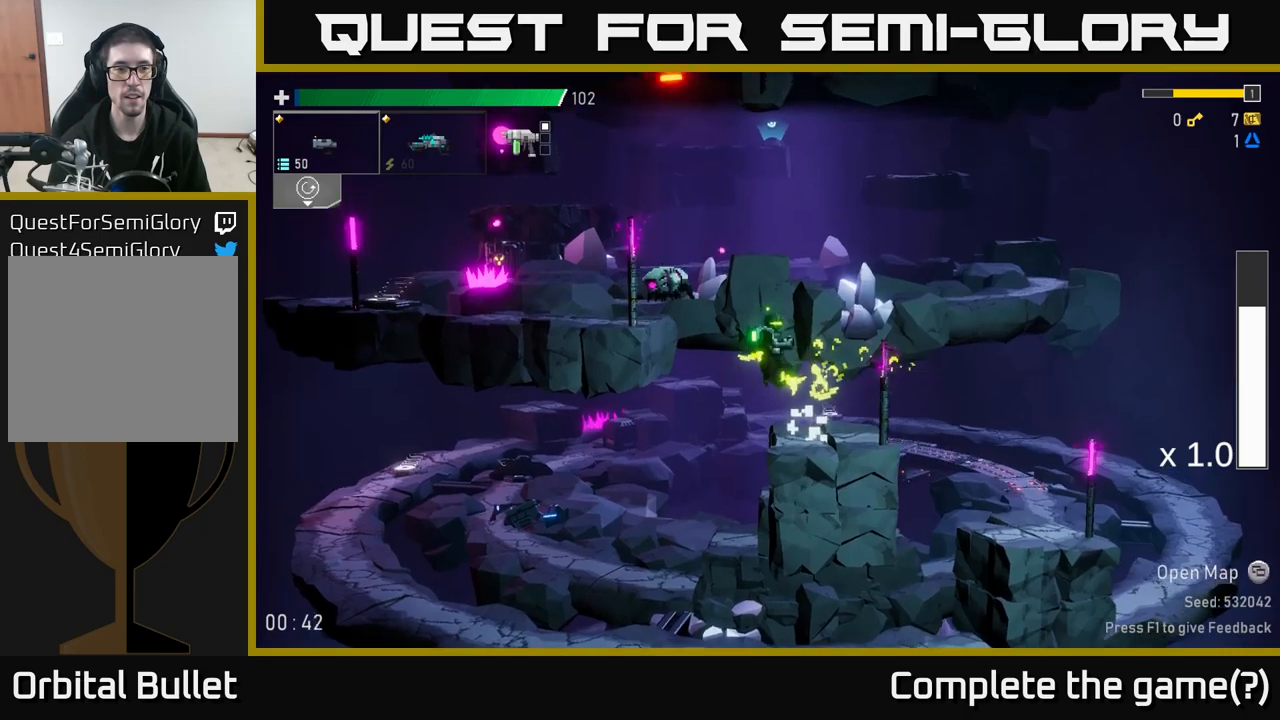
{"buttons": [], "left_stick": "left", "right_stick": "center", "events": [[17, "A", "down"], [200, "A", "up"]]}
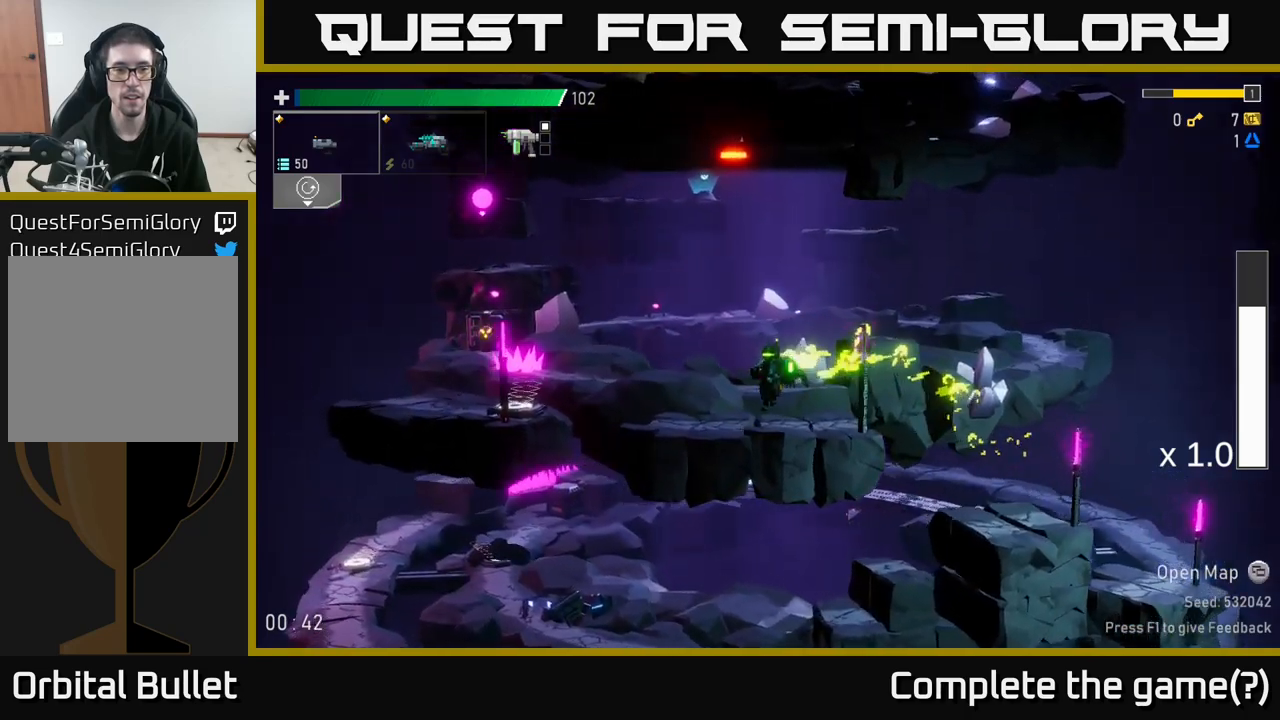
{"buttons": [], "left_stick": "left", "right_stick": "center", "events": []}
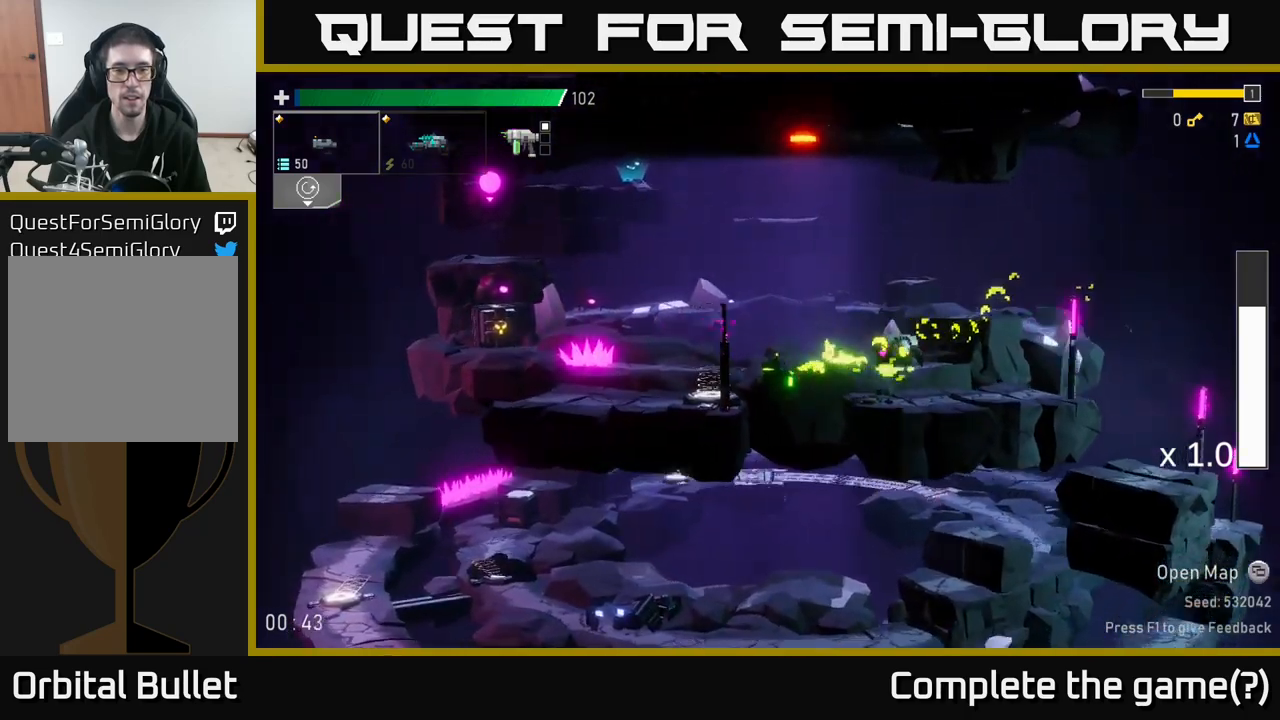
{"buttons": ["Y"], "left_stick": "center", "right_stick": "center", "events": [[84, "Y", "down"], [150, "Y", "up"], [350, "left_stick", "center"], [484, "Y", "down"]]}
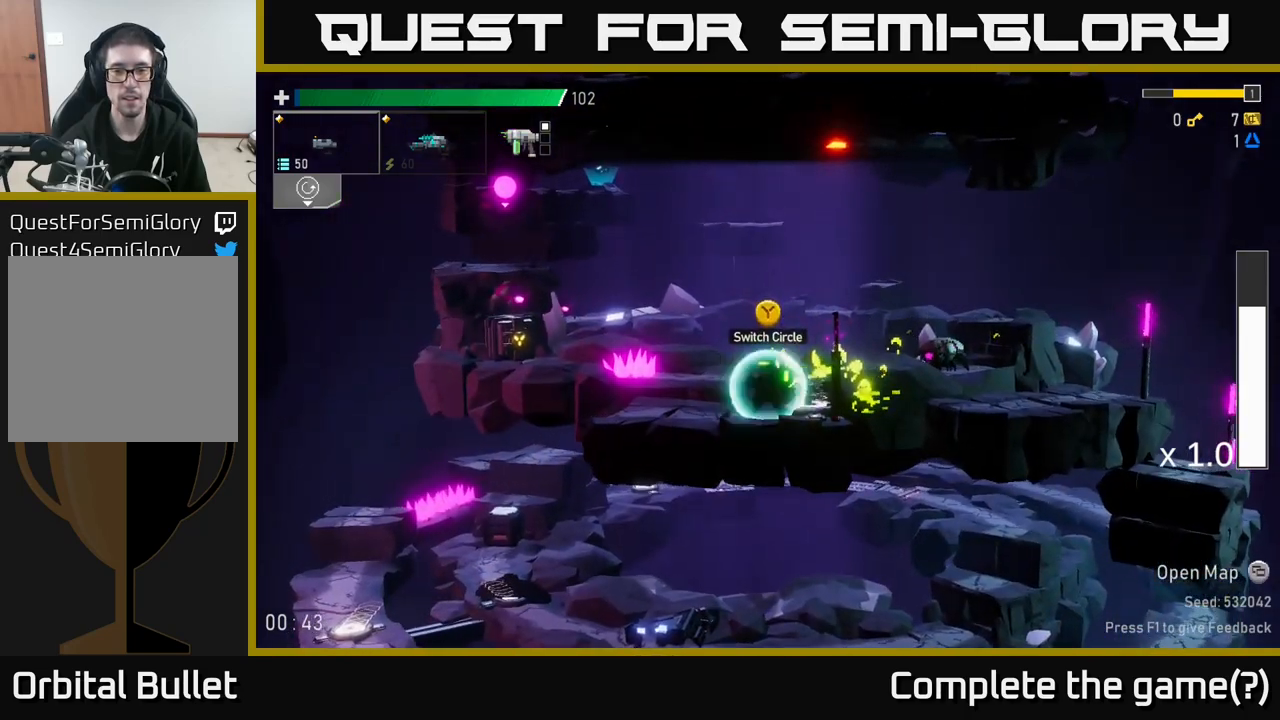
{"buttons": ["L2"], "left_stick": "center", "right_stick": "center", "events": [[34, "Y", "up"], [150, "left_stick", "right"], [434, "left_stick", "center"], [500, "L2", "down"]]}
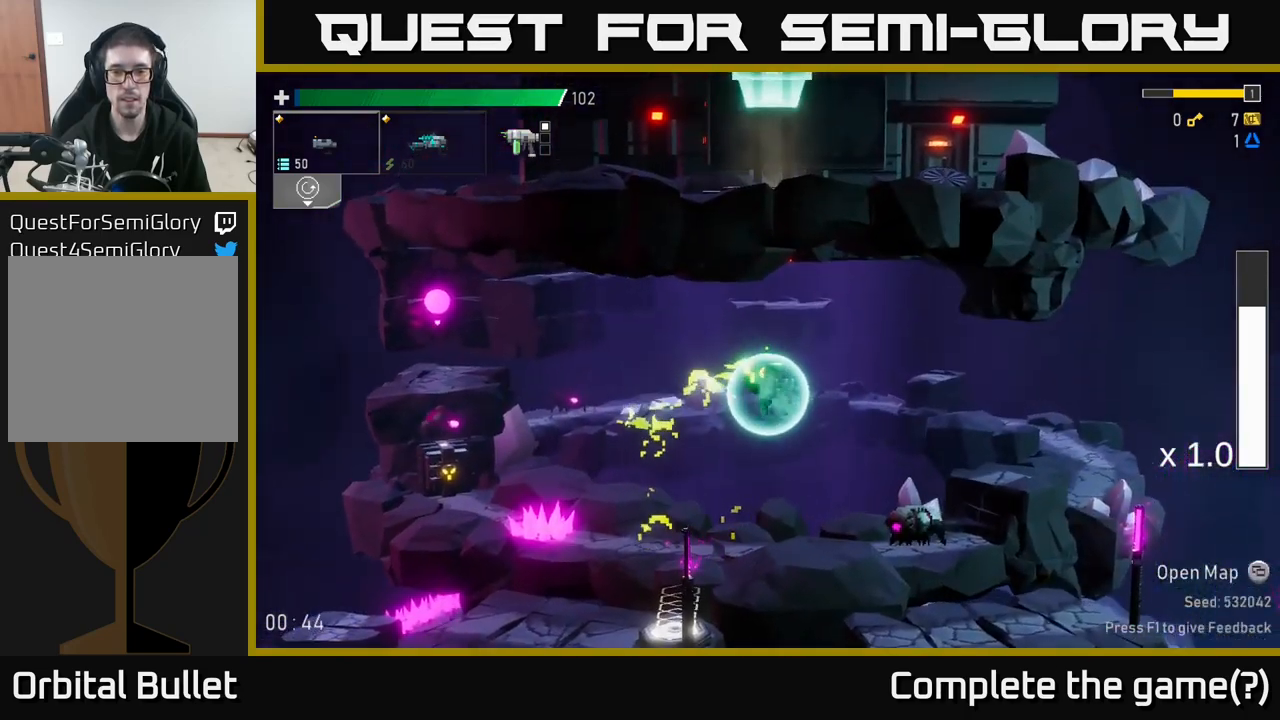
{"buttons": ["R2"], "left_stick": "right", "right_stick": "center", "events": [[117, "L2", "up"], [334, "left_stick", "right"], [467, "R2", "down"]]}
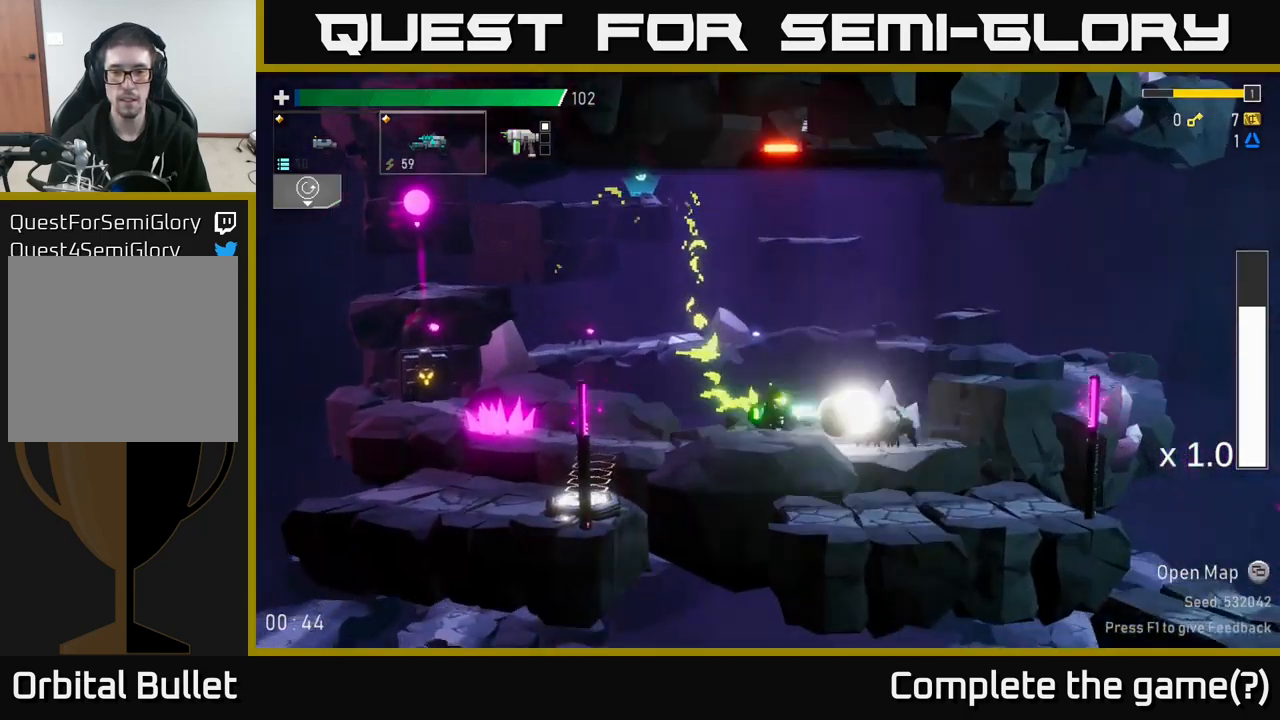
{"buttons": [], "left_stick": "center", "right_stick": "center", "events": [[50, "left_stick", "center"], [100, "R2", "up"], [334, "A", "down"], [417, "A", "up"]]}
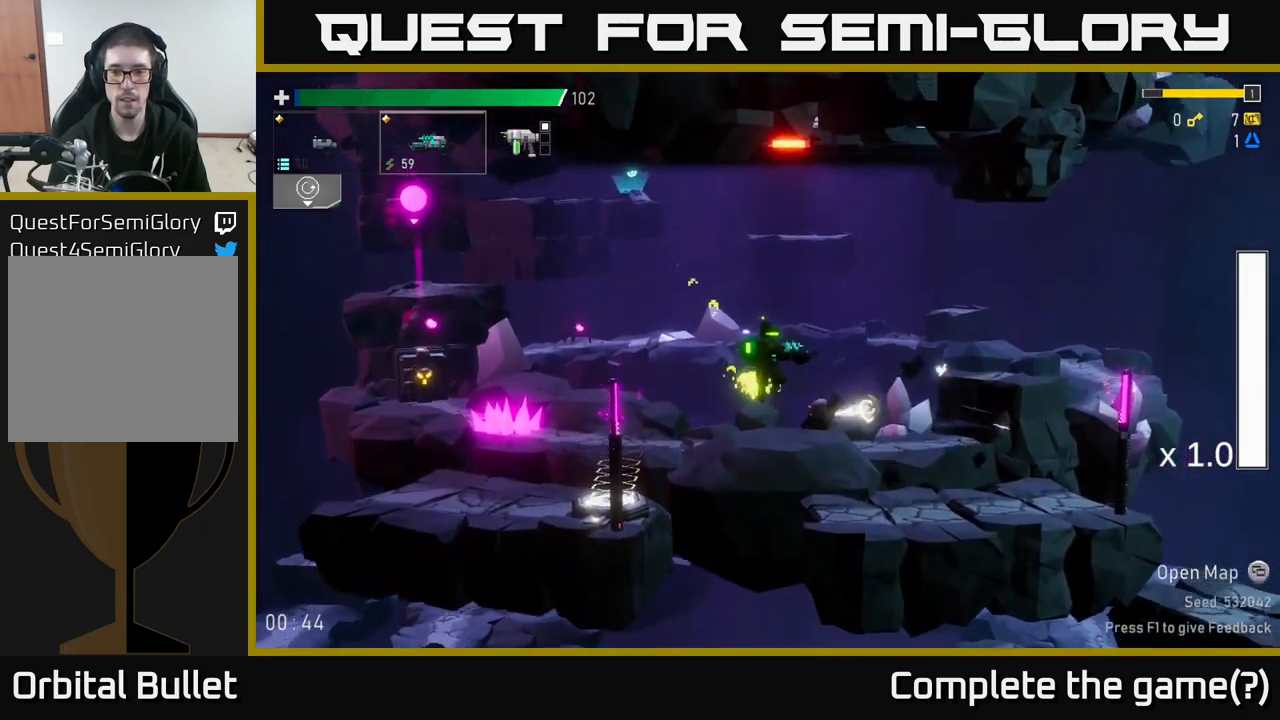
{"buttons": [], "left_stick": "left", "right_stick": "center", "events": [[17, "left_stick", "right"], [284, "left_stick", "left"]]}
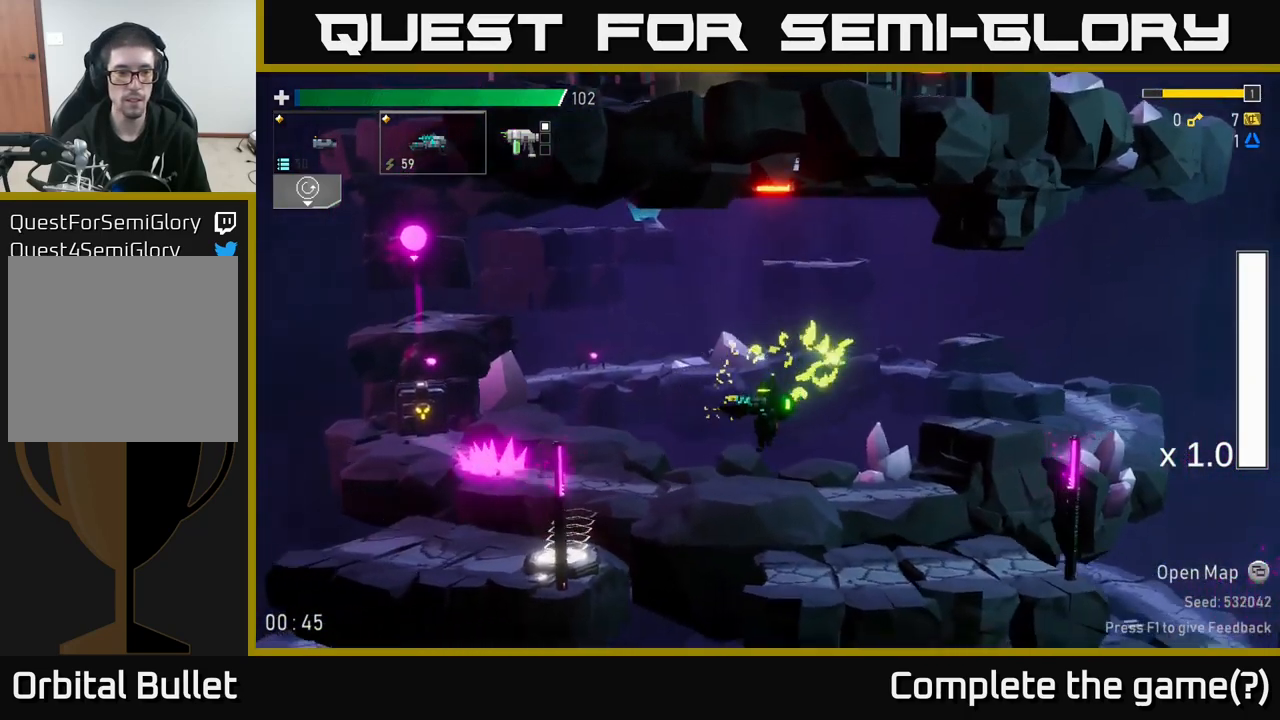
{"buttons": [], "left_stick": "left", "right_stick": "center", "events": [[300, "A", "down"], [350, "R2", "down"], [467, "A", "up"], [467, "R2", "up"]]}
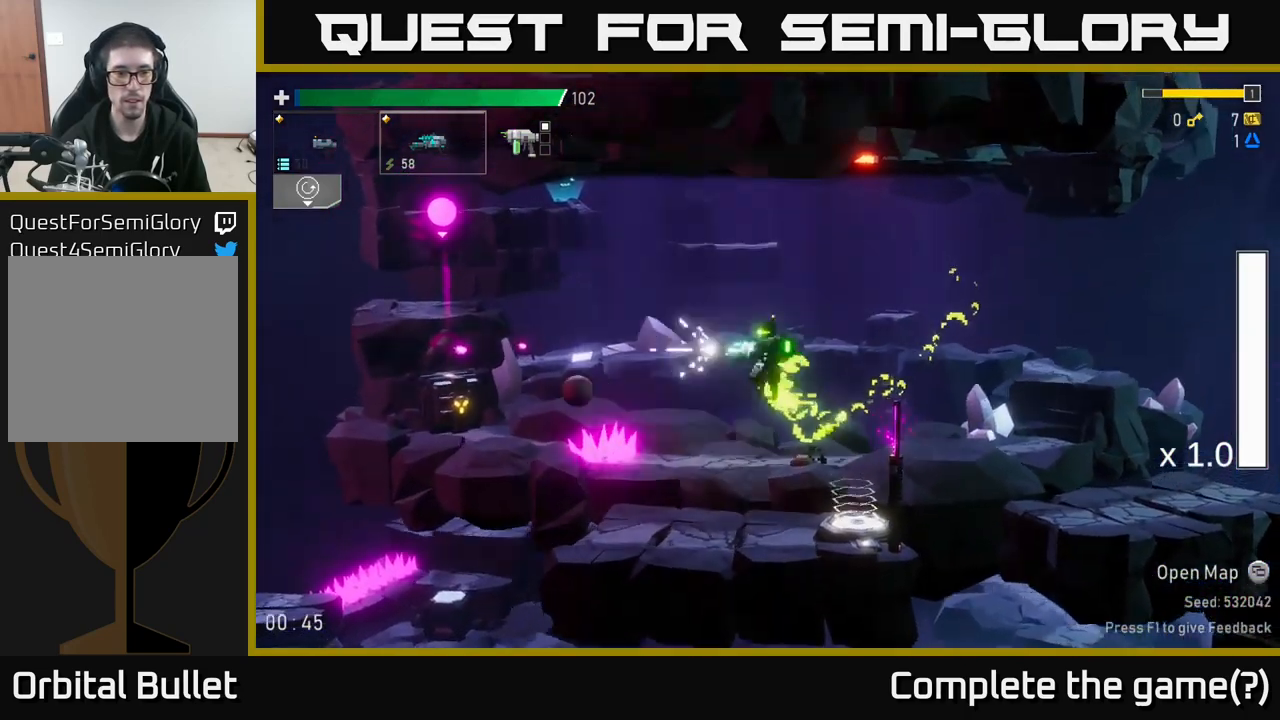
{"buttons": [], "left_stick": "left", "right_stick": "center", "events": [[234, "A", "down"], [384, "A", "up"]]}